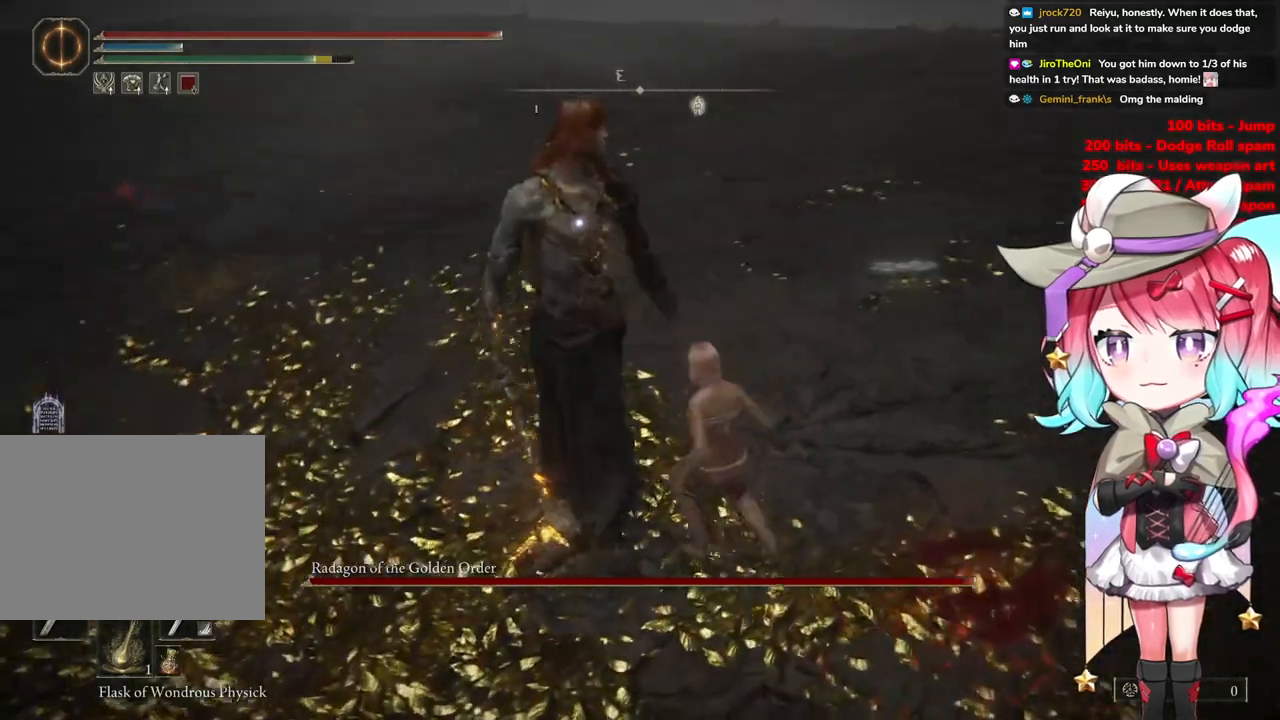
Gameplay with a controller (PlayStation layout); each line is a JSON object with the inputs held at the frame after it. "events" lists button and stick changes between this image and that frame as [ms after this image, input, new state], when the widget could be followed in between.
{"buttons": [], "left_stick": "up-left", "right_stick": "center", "events": [[133, "L1", "up"], [200, "left_stick", "left"], [450, "left_stick", "up-left"]]}
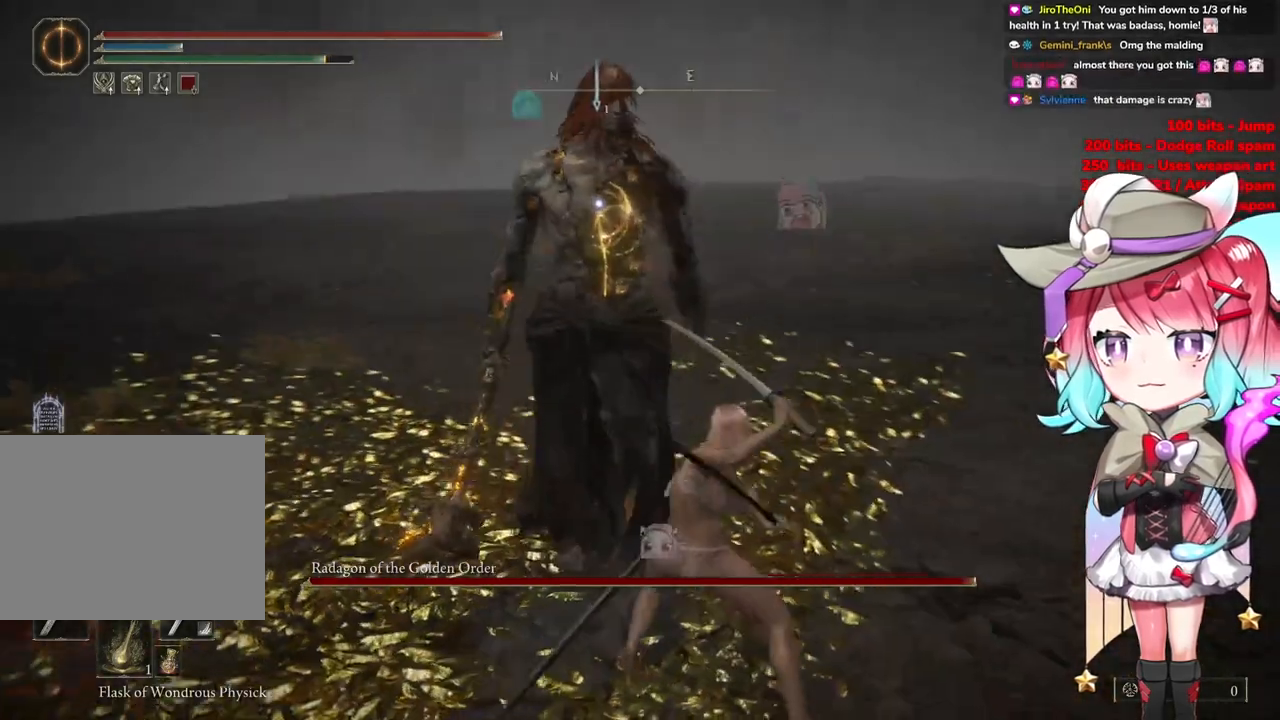
{"buttons": [], "left_stick": "center", "right_stick": "center", "events": [[66, "left_stick", "center"]]}
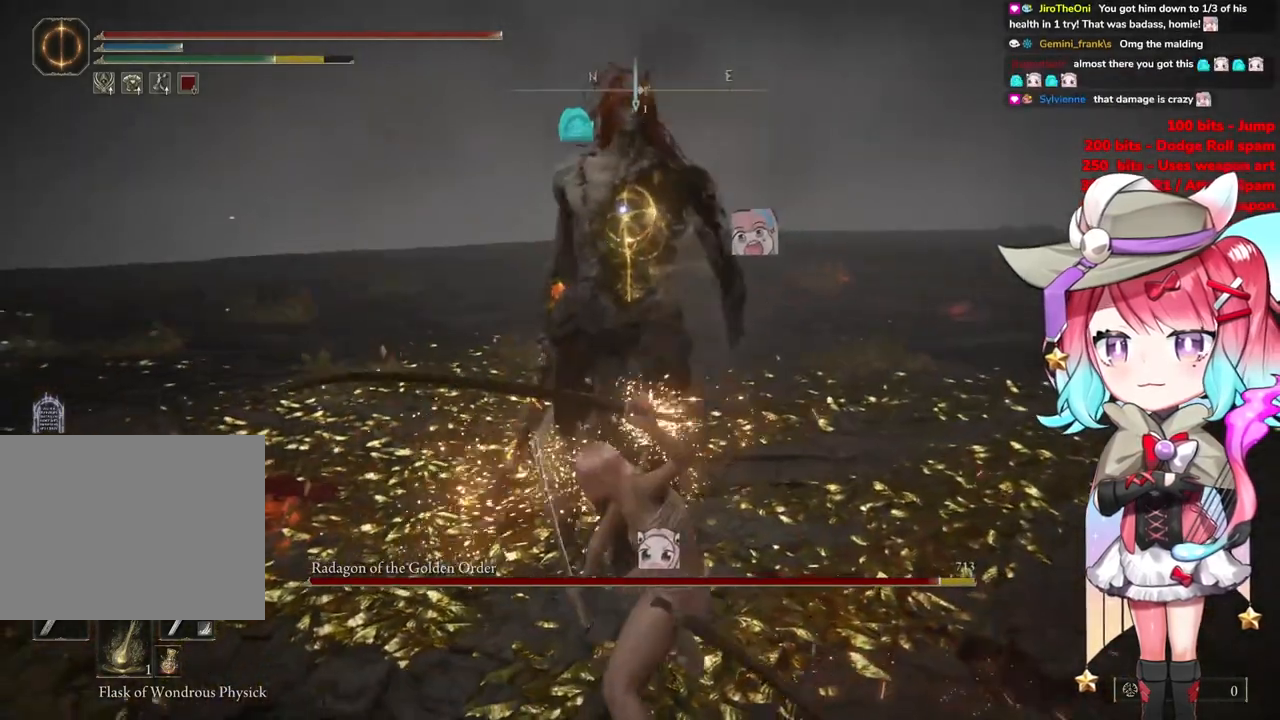
{"buttons": ["L1"], "left_stick": "up", "right_stick": "center", "events": [[67, "CROSS", "down"], [184, "CROSS", "up"], [184, "left_stick", "up-right"], [334, "left_stick", "up"], [400, "L1", "down"]]}
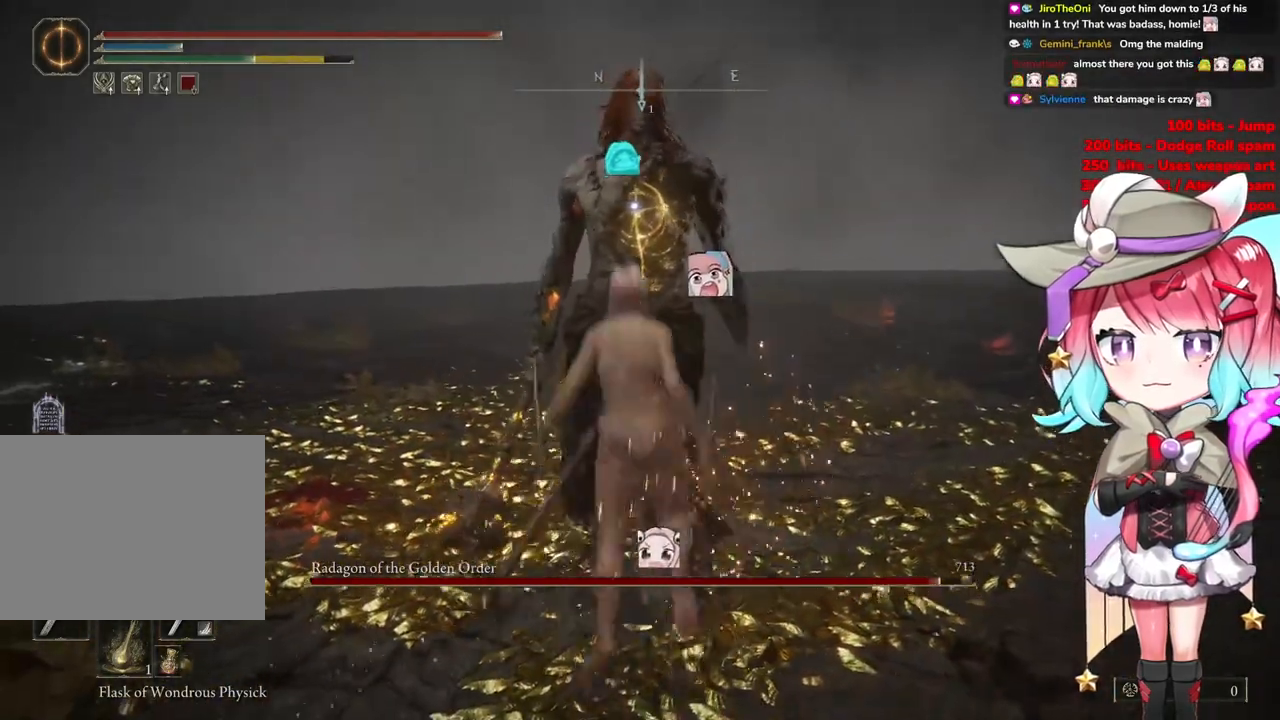
{"buttons": [], "left_stick": "up", "right_stick": "center", "events": [[83, "L1", "up"]]}
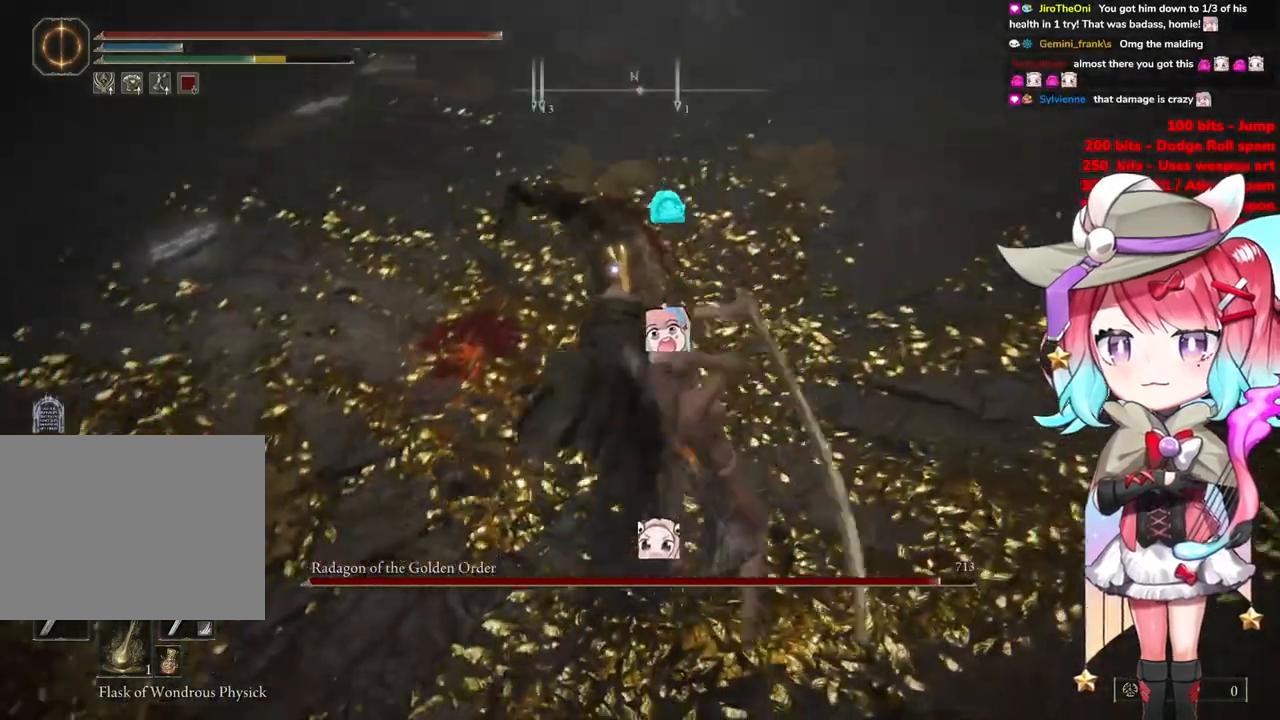
{"buttons": ["CIRCLE"], "left_stick": "up-left", "right_stick": "center", "events": [[234, "CIRCLE", "down"], [267, "left_stick", "up-left"], [334, "CIRCLE", "up"], [417, "CIRCLE", "down"]]}
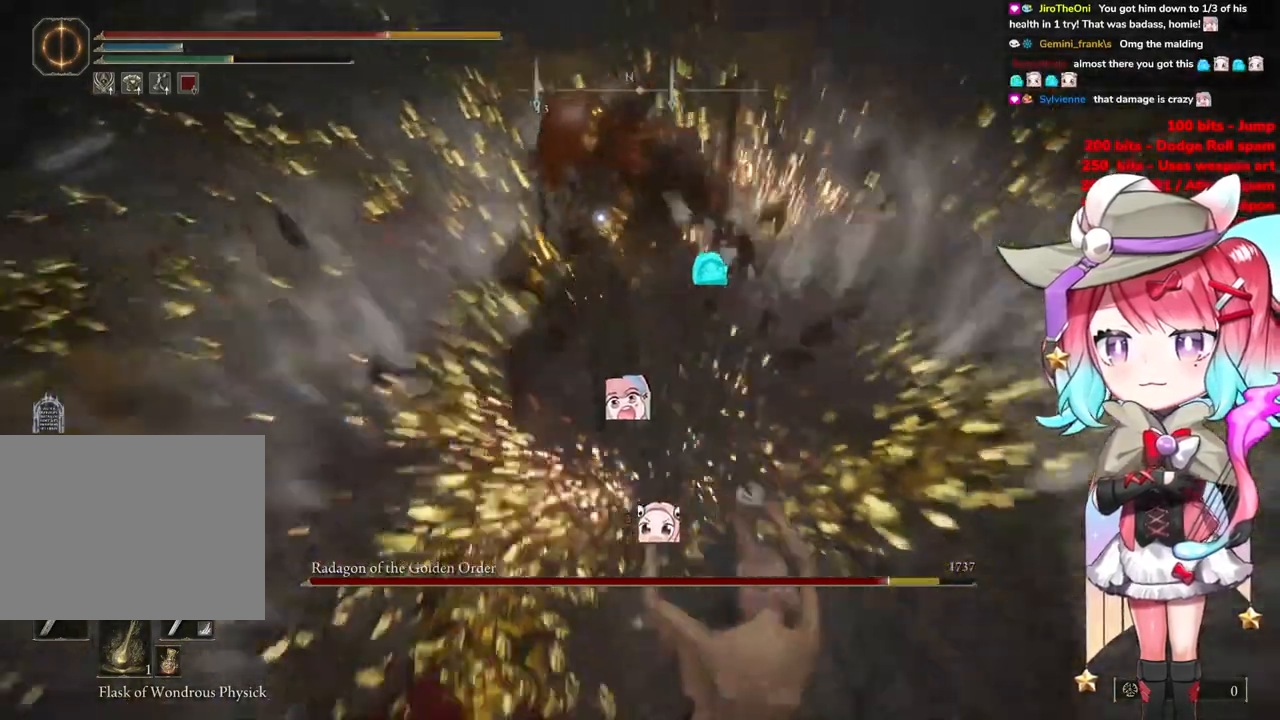
{"buttons": ["CIRCLE"], "left_stick": "down-left", "right_stick": "center", "events": [[33, "CIRCLE", "up"], [100, "CIRCLE", "down"], [216, "CIRCLE", "up"], [250, "left_stick", "down-left"], [300, "CIRCLE", "down"], [417, "CIRCLE", "up"], [500, "CIRCLE", "down"]]}
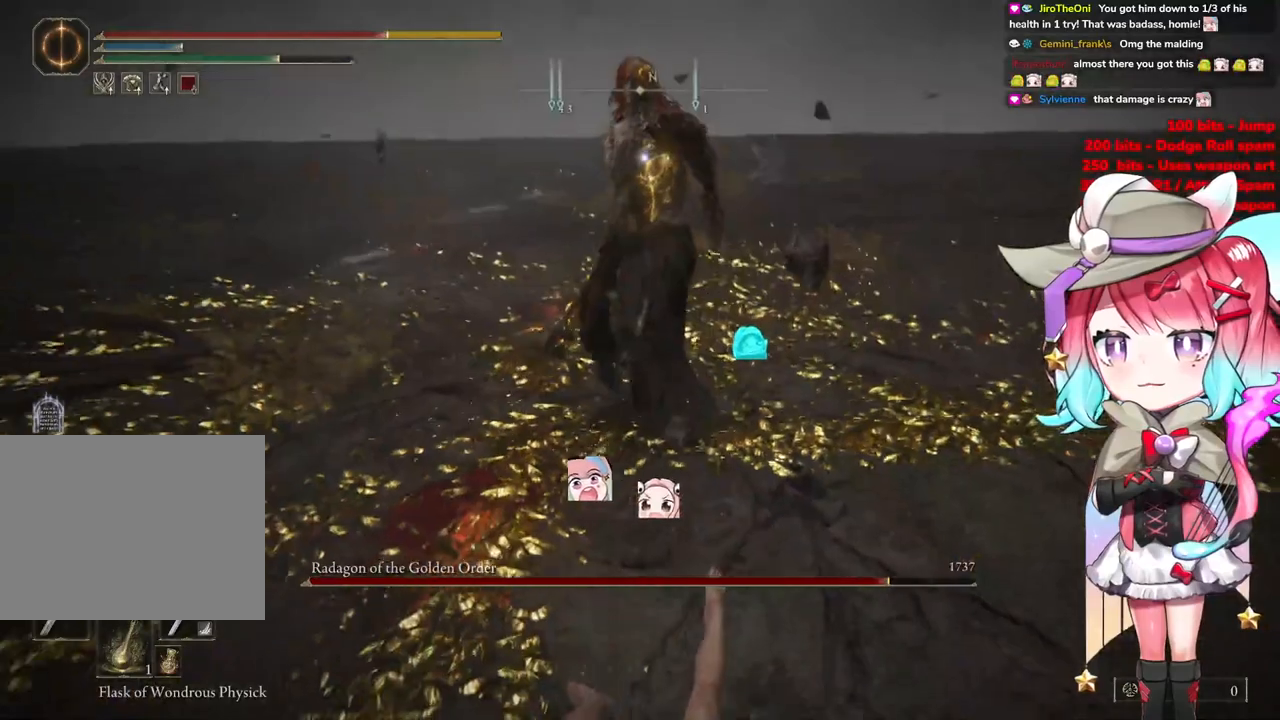
{"buttons": [], "left_stick": "down-right", "right_stick": "center", "events": [[83, "left_stick", "down"], [117, "CIRCLE", "up"], [200, "CIRCLE", "down"], [267, "left_stick", "down-right"], [300, "CIRCLE", "up"], [367, "CIRCLE", "down"], [500, "CIRCLE", "up"]]}
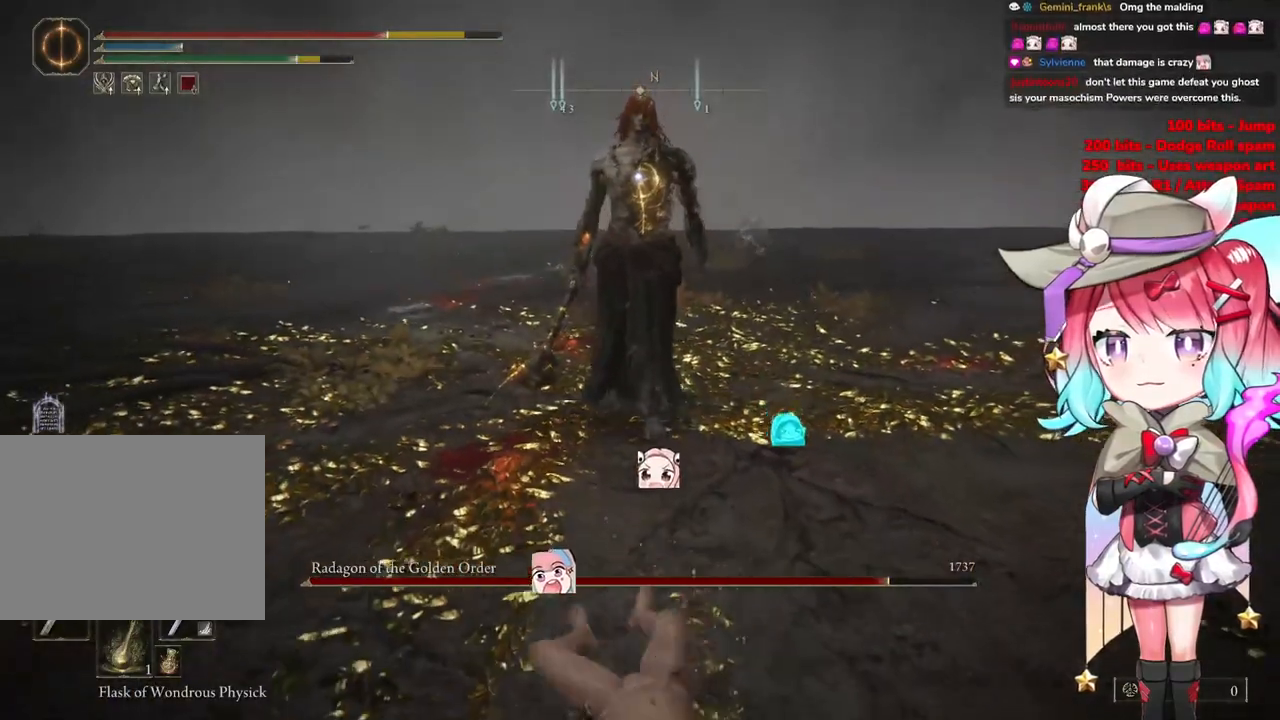
{"buttons": [], "left_stick": "down-right", "right_stick": "center", "events": [[51, "CIRCLE", "down"], [151, "CIRCLE", "up"]]}
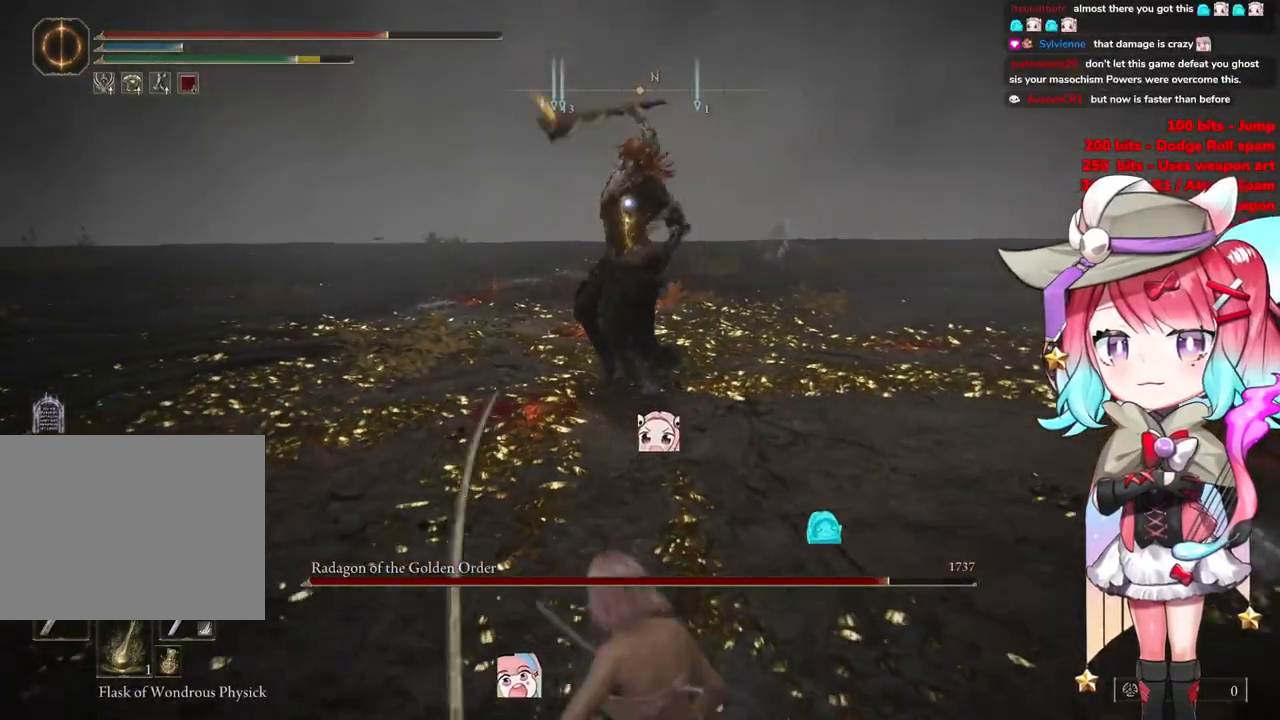
{"buttons": [], "left_stick": "down", "right_stick": "center", "events": [[200, "CIRCLE", "down"], [300, "CIRCLE", "up"], [350, "left_stick", "down"]]}
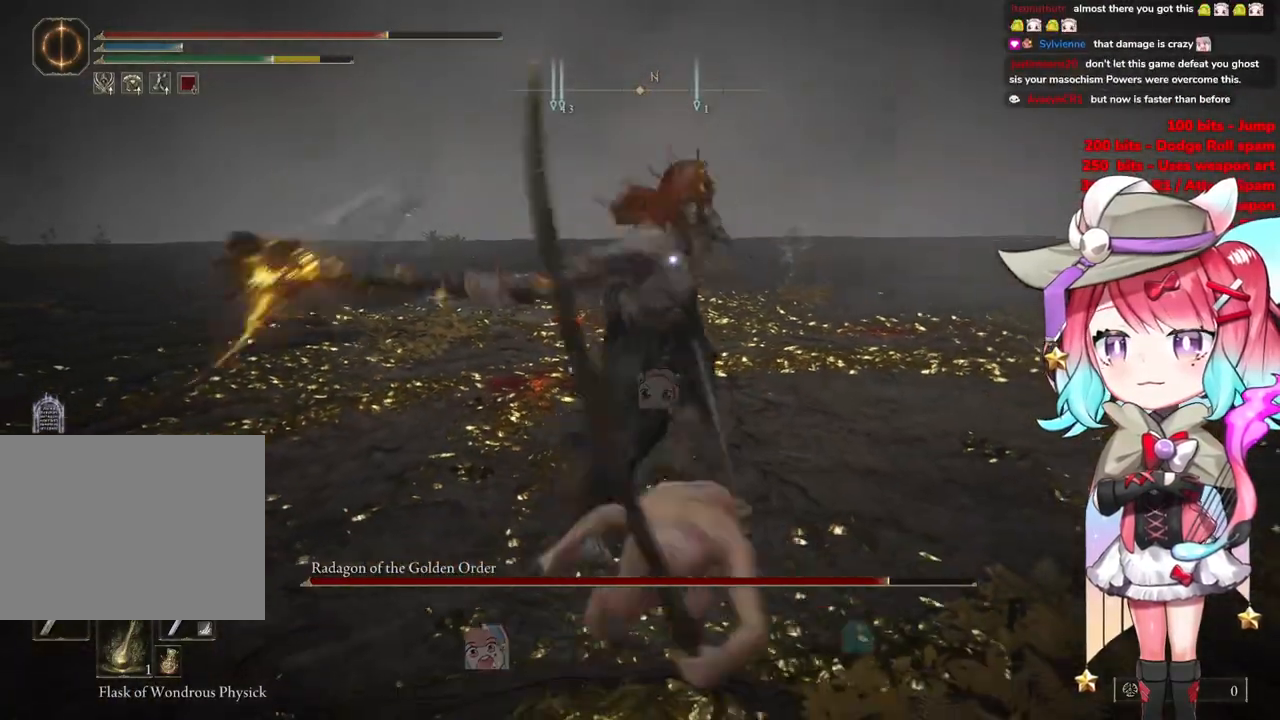
{"buttons": [], "left_stick": "down-right", "right_stick": "center", "events": [[500, "left_stick", "down-right"]]}
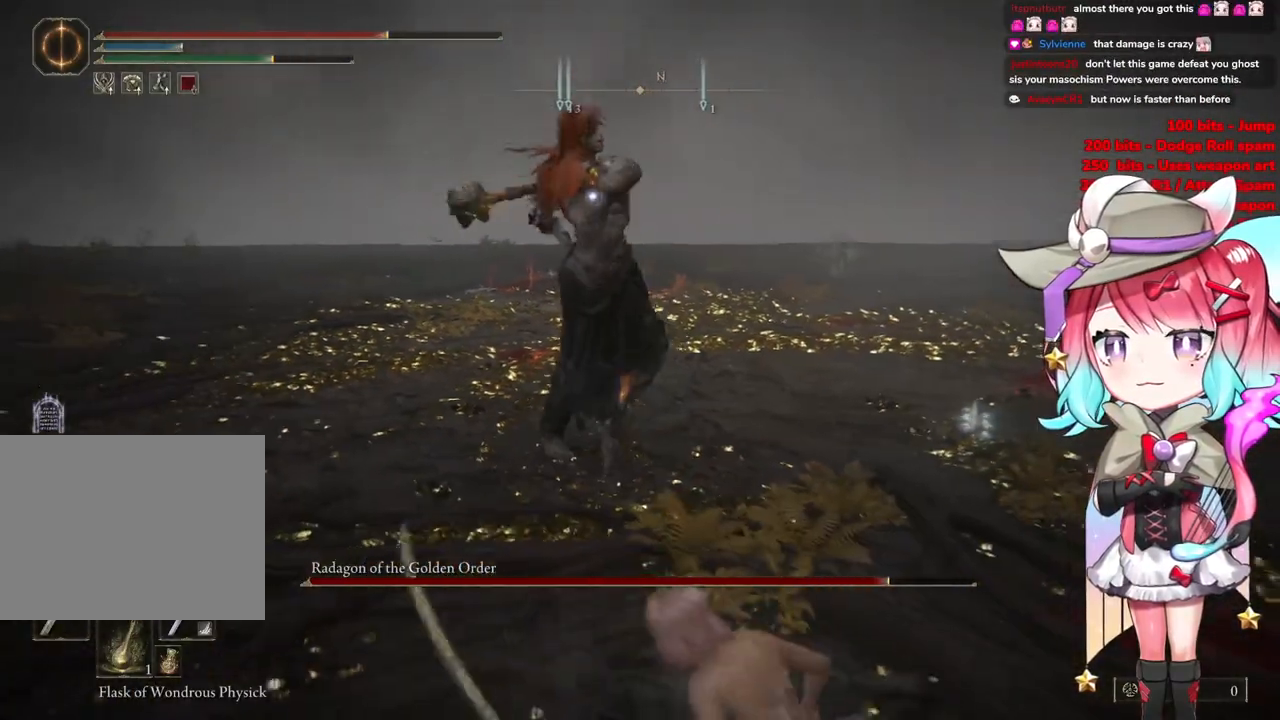
{"buttons": [], "left_stick": "up-right", "right_stick": "center", "events": [[167, "CIRCLE", "down"], [184, "left_stick", "up-right"], [234, "CIRCLE", "up"], [284, "left_stick", "up"], [384, "left_stick", "up-right"]]}
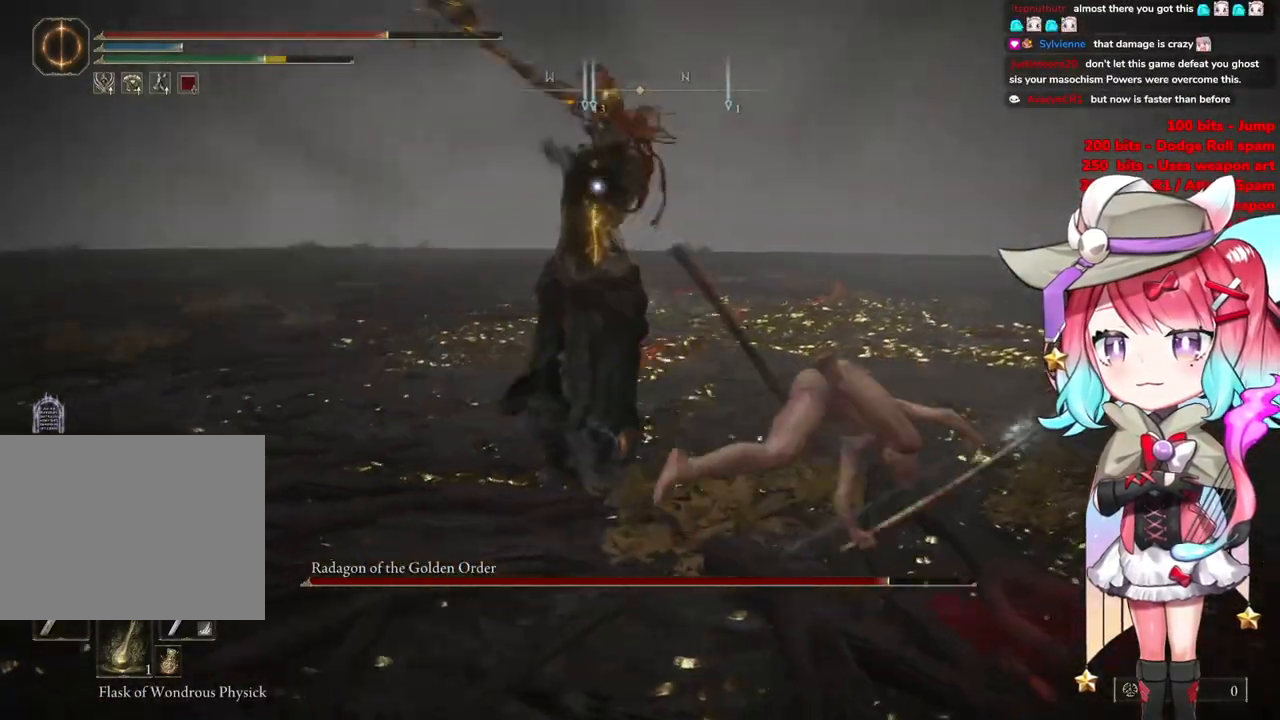
{"buttons": [], "left_stick": "up-right", "right_stick": "center", "events": []}
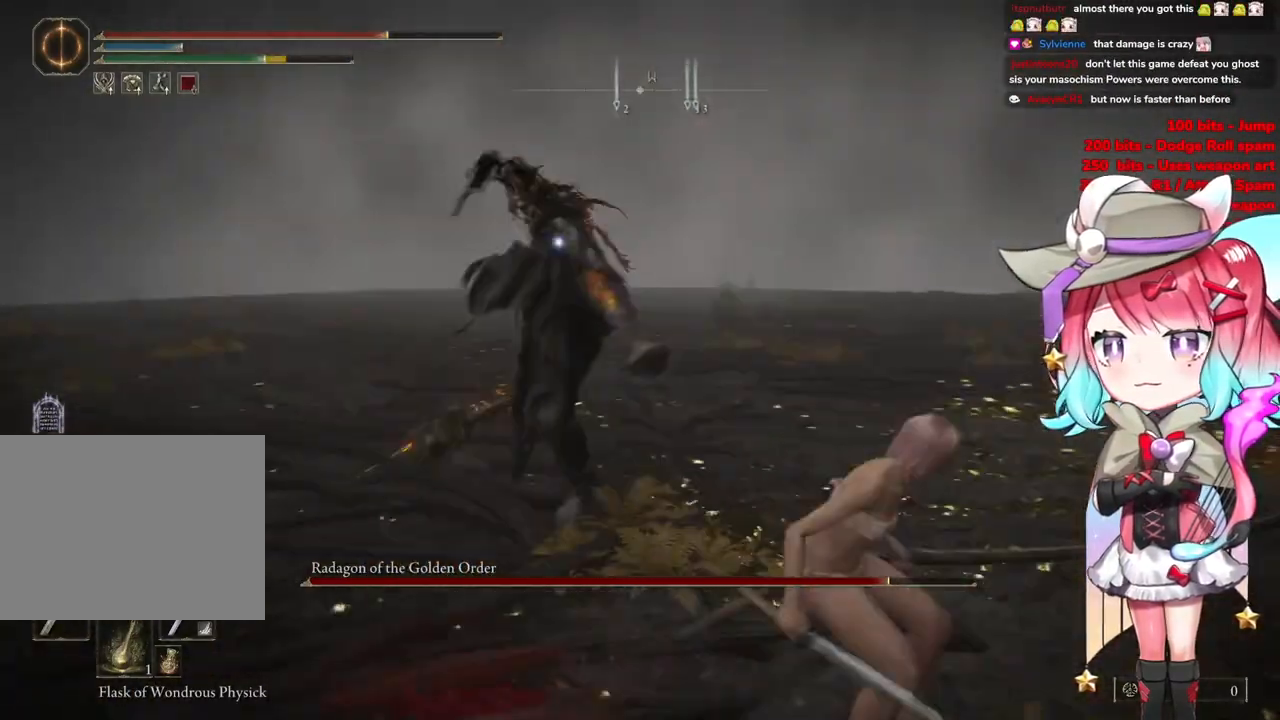
{"buttons": [], "left_stick": "up", "right_stick": "center", "events": [[200, "CIRCLE", "down"], [284, "left_stick", "up"], [300, "CIRCLE", "up"]]}
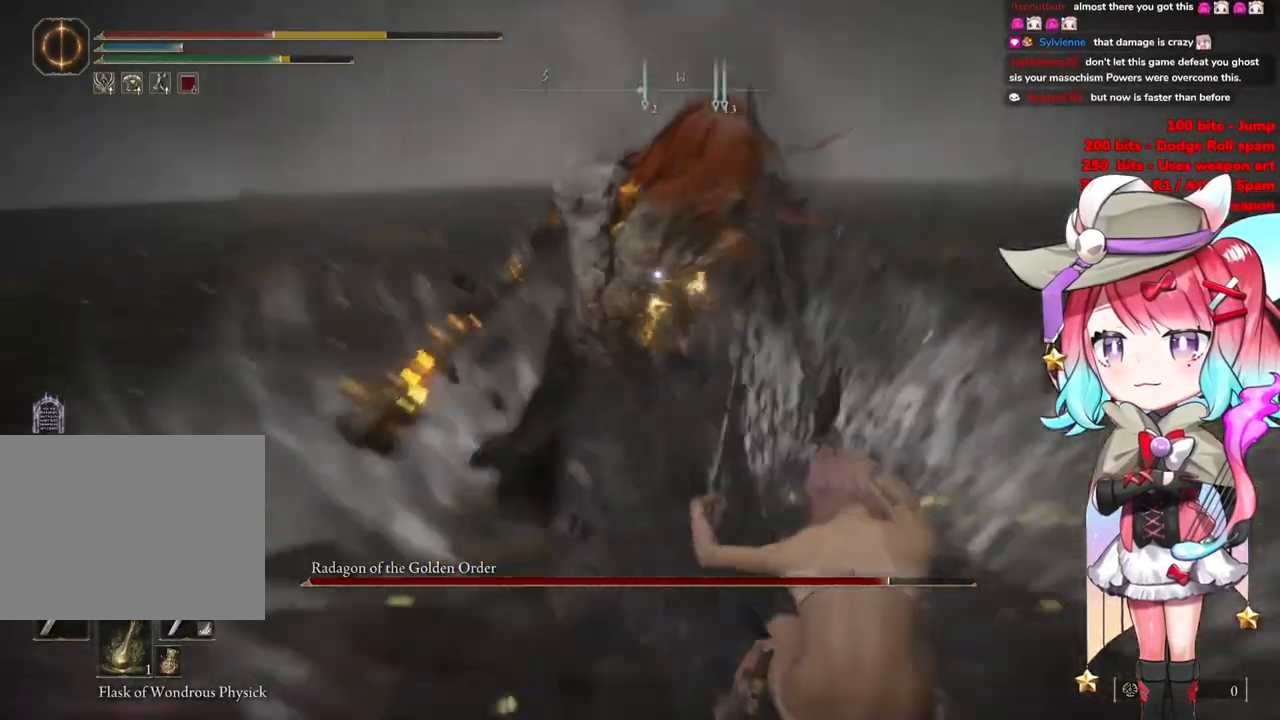
{"buttons": [], "left_stick": "up-right", "right_stick": "center", "events": [[183, "CIRCLE", "down"], [266, "left_stick", "up-right"], [283, "CIRCLE", "up"], [367, "CIRCLE", "down"], [467, "CIRCLE", "up"]]}
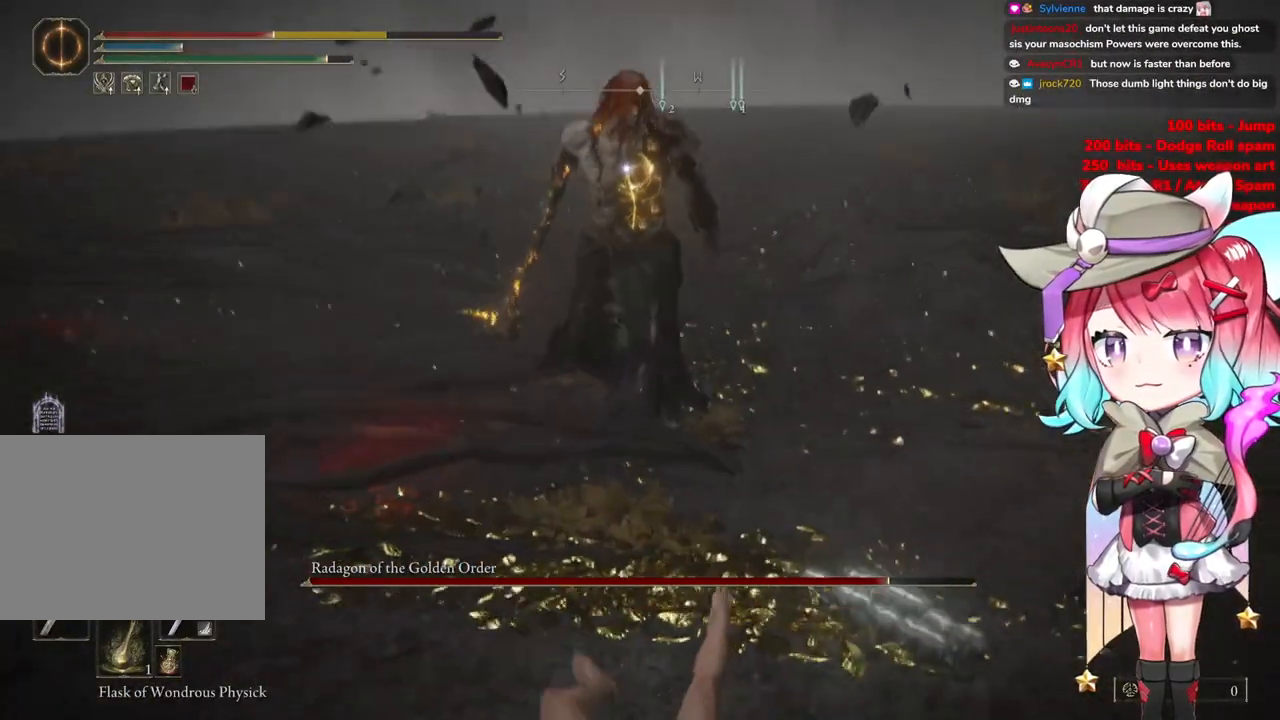
{"buttons": [], "left_stick": "up-right", "right_stick": "center", "events": [[50, "CIRCLE", "down"], [150, "CIRCLE", "up"], [217, "CIRCLE", "down"], [334, "CIRCLE", "up"]]}
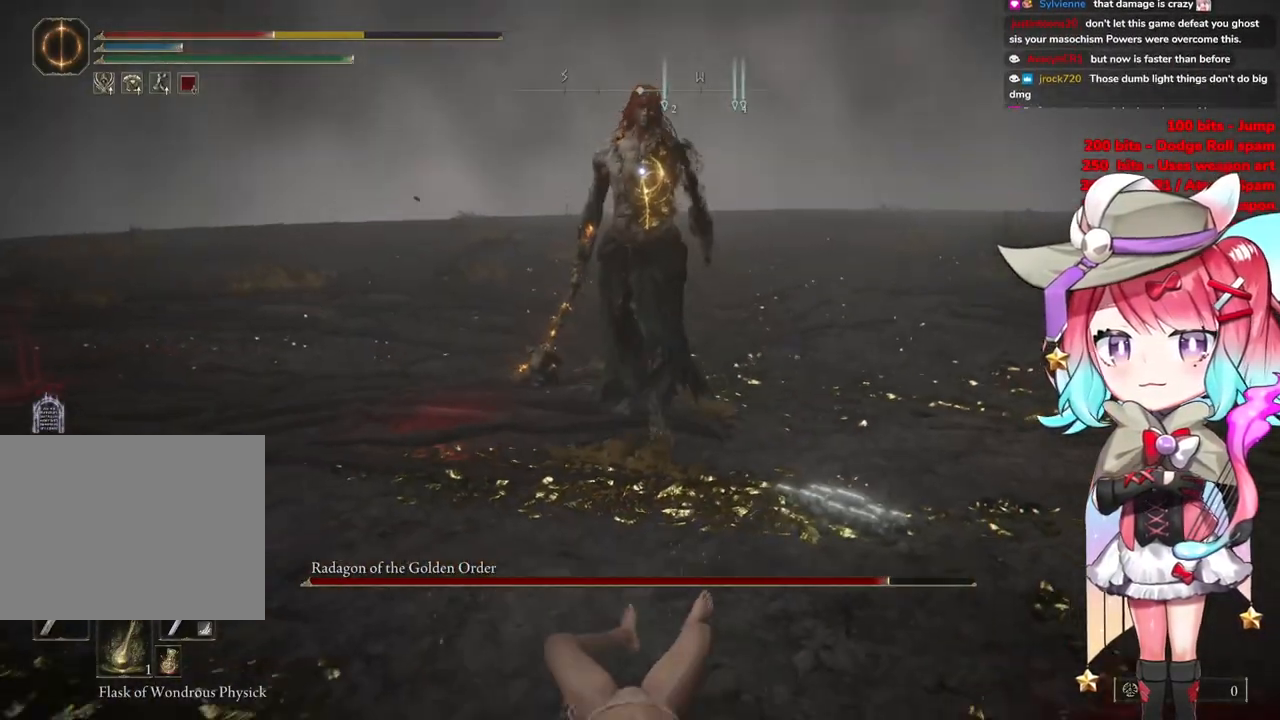
{"buttons": [], "left_stick": "up", "right_stick": "center", "events": [[368, "left_stick", "up"]]}
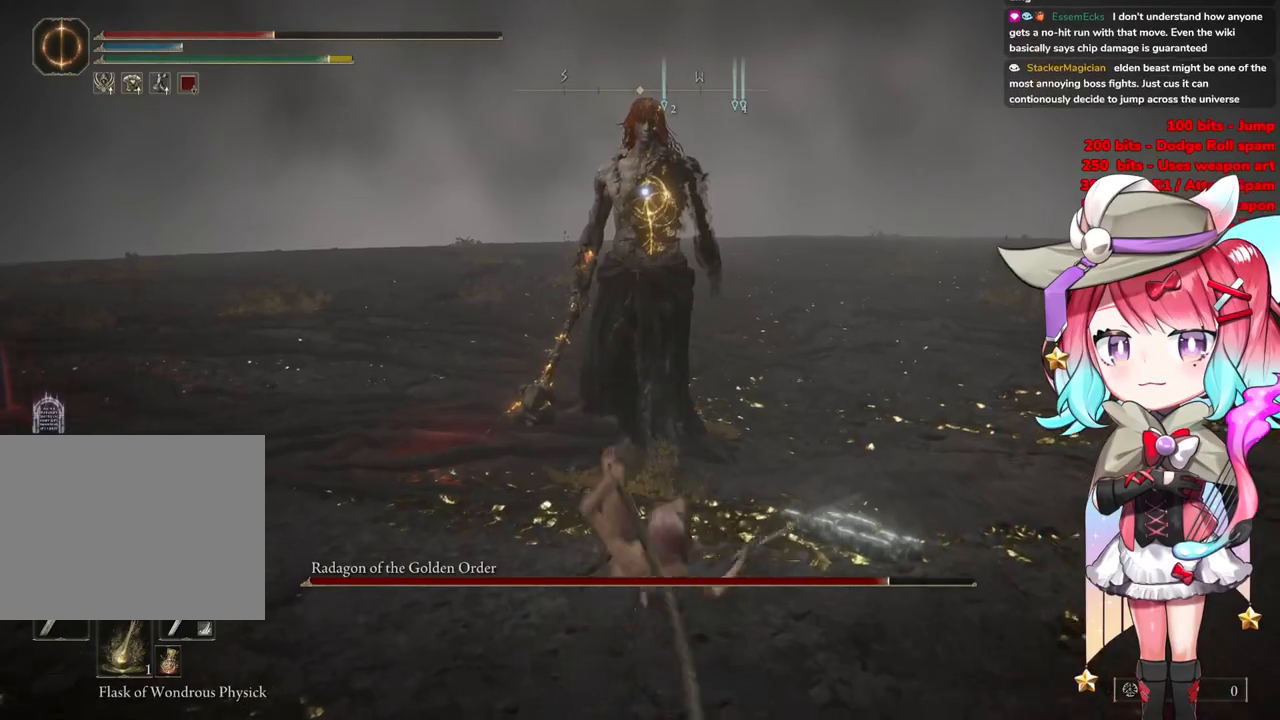
{"buttons": [], "left_stick": "up", "right_stick": "center", "events": []}
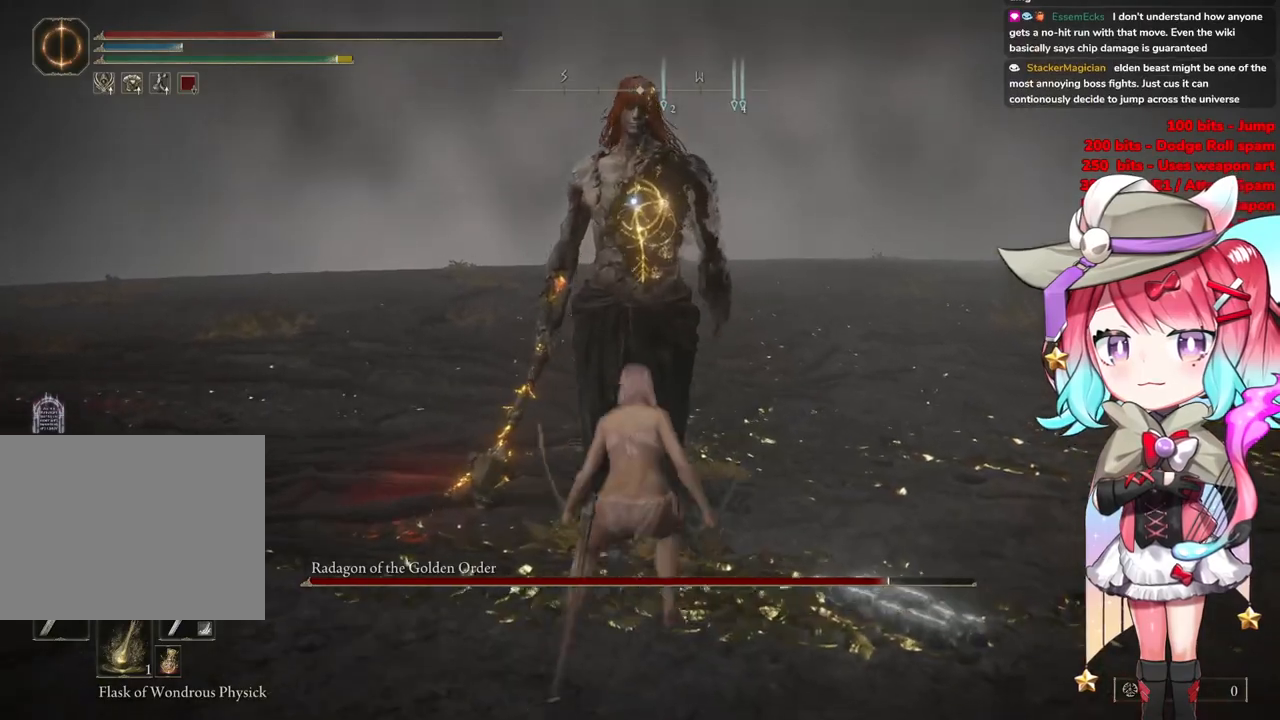
{"buttons": [], "left_stick": "up", "right_stick": "center", "events": []}
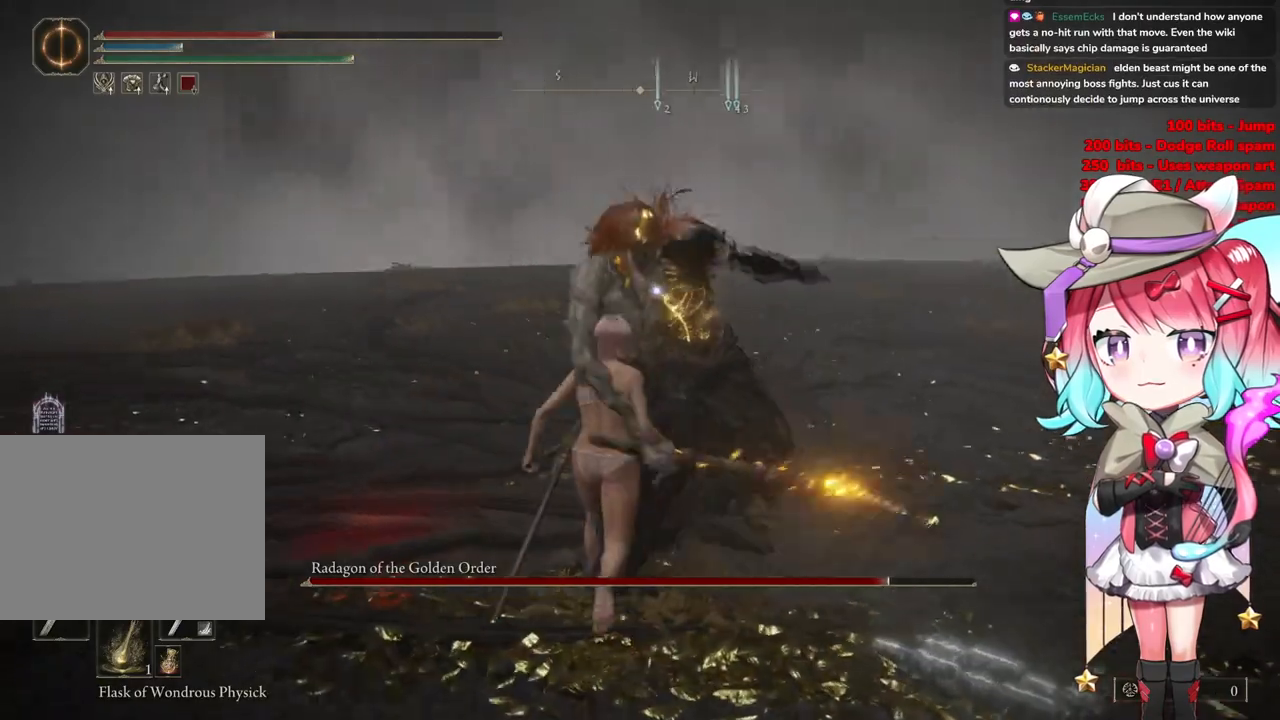
{"buttons": [], "left_stick": "up", "right_stick": "center", "events": []}
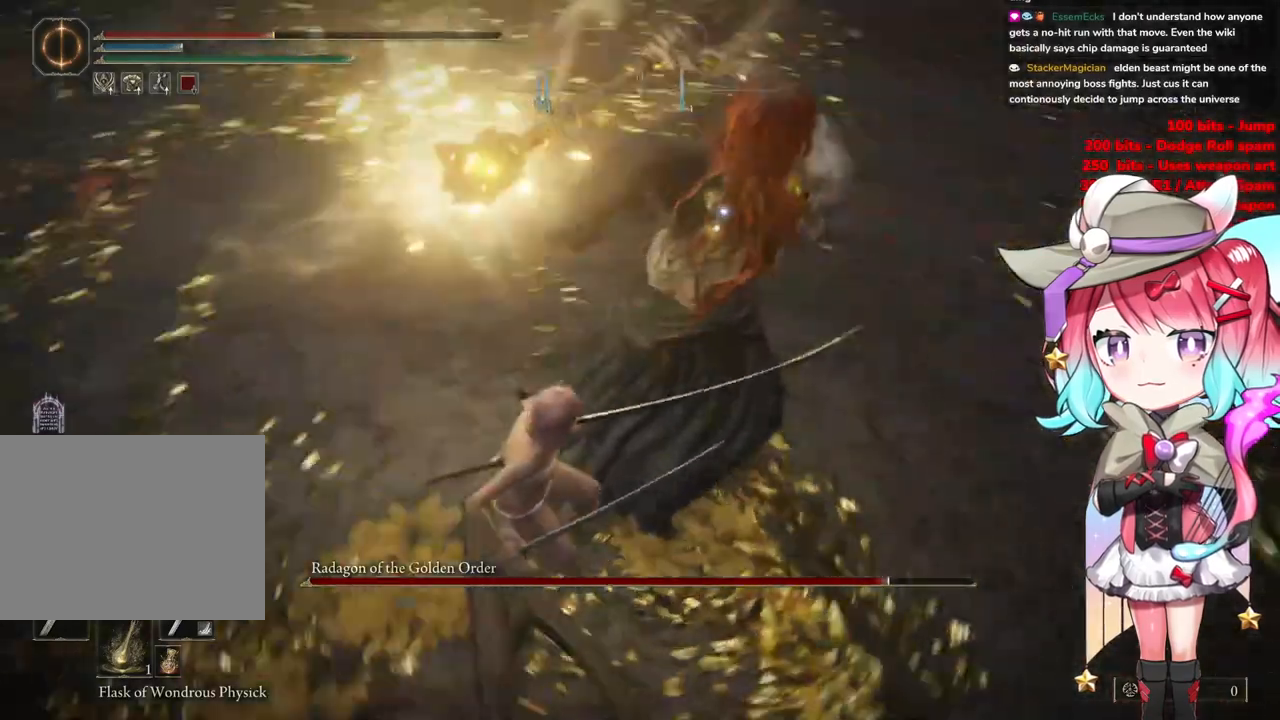
{"buttons": [], "left_stick": "up", "right_stick": "center", "events": []}
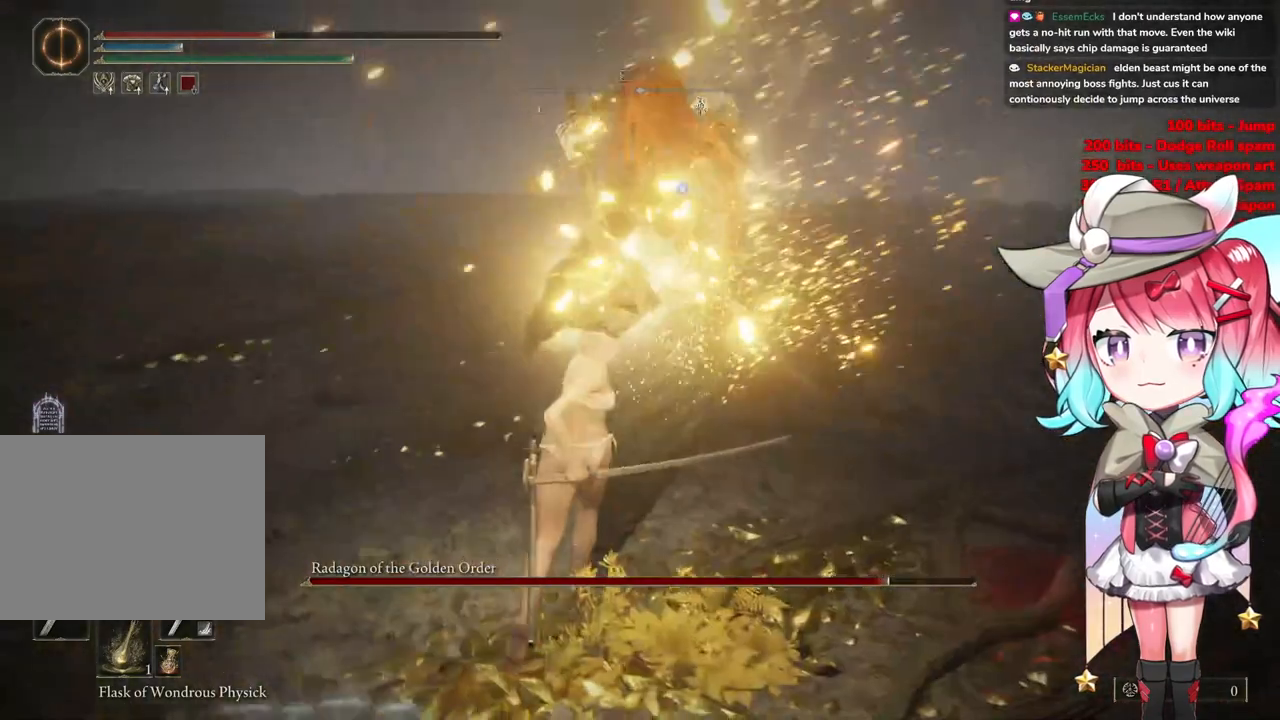
{"buttons": [], "left_stick": "up", "right_stick": "center", "events": []}
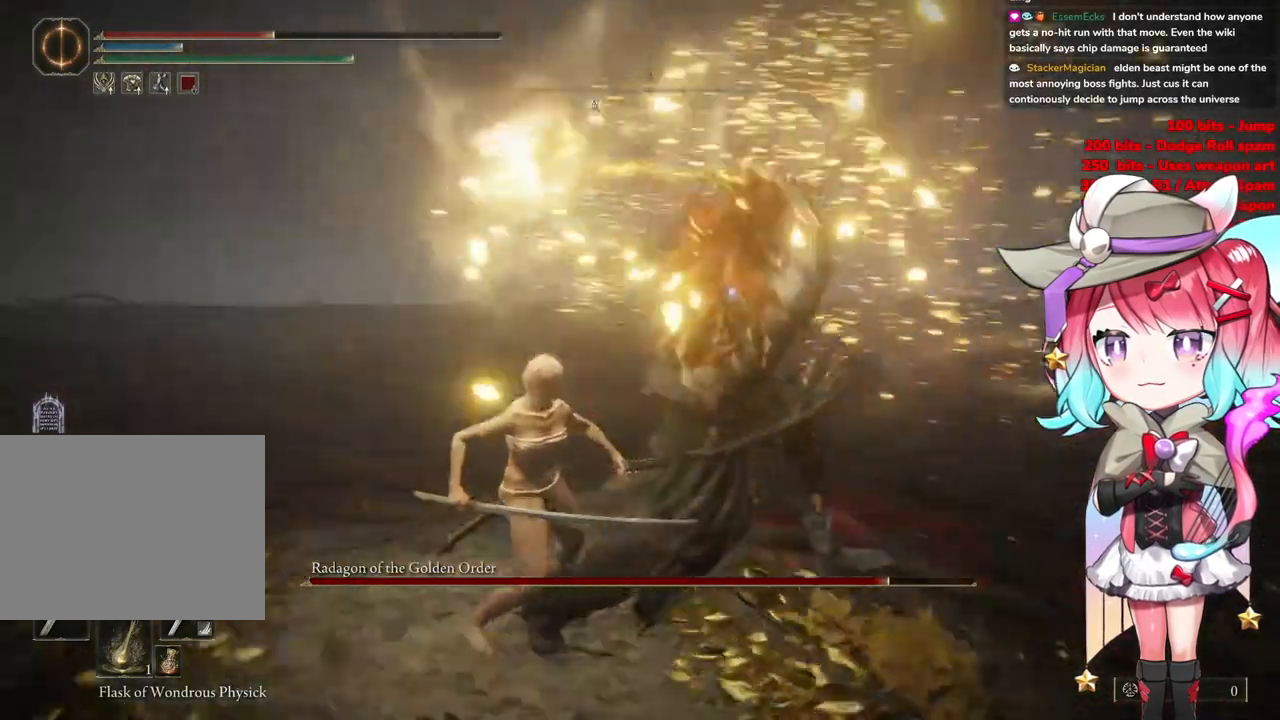
{"buttons": [], "left_stick": "up", "right_stick": "center", "events": [[50, "CIRCLE", "down"], [133, "CIRCLE", "up"]]}
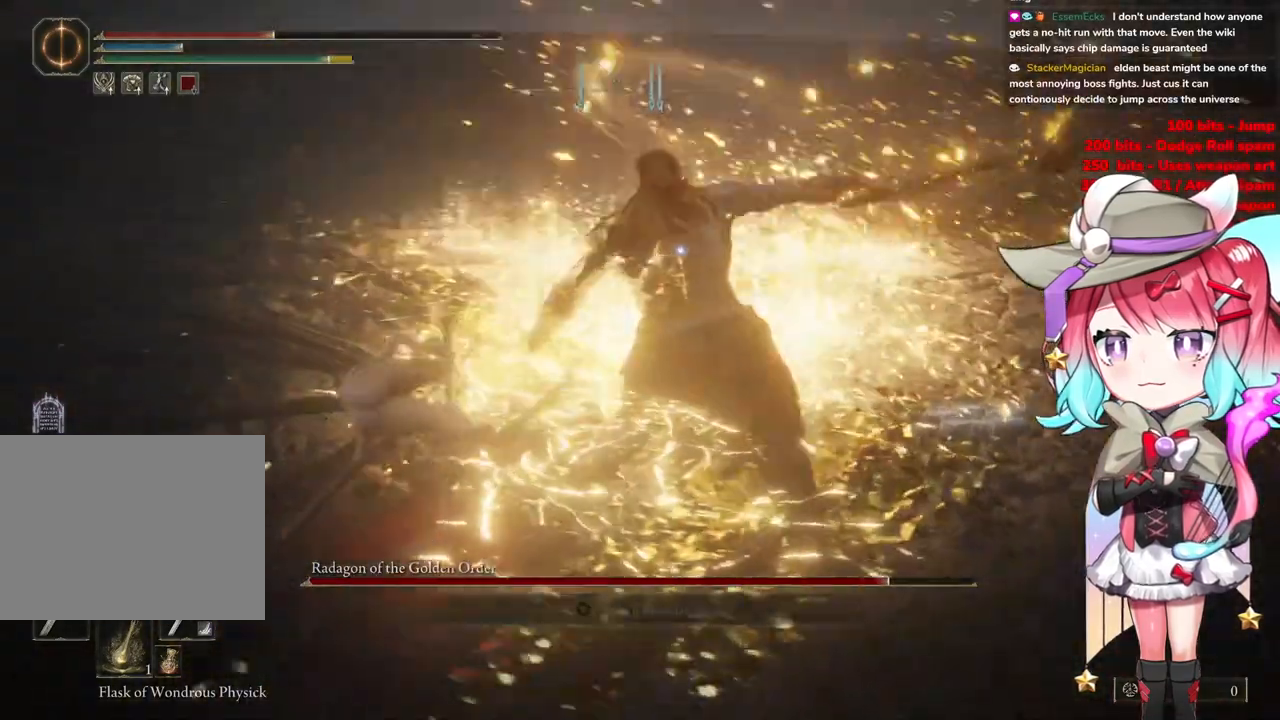
{"buttons": ["CROSS"], "left_stick": "right", "right_stick": "center", "events": [[83, "left_stick", "up-right"], [250, "left_stick", "right"], [500, "CROSS", "down"]]}
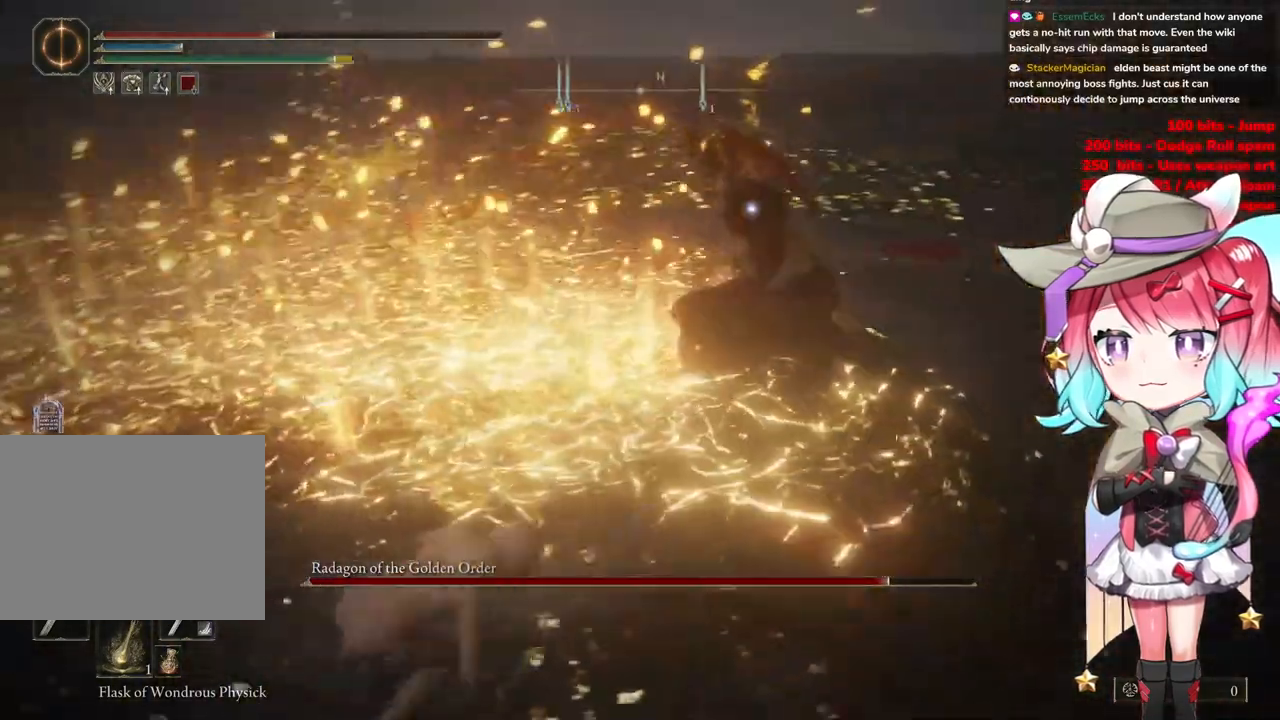
{"buttons": [], "left_stick": "up", "right_stick": "center"}
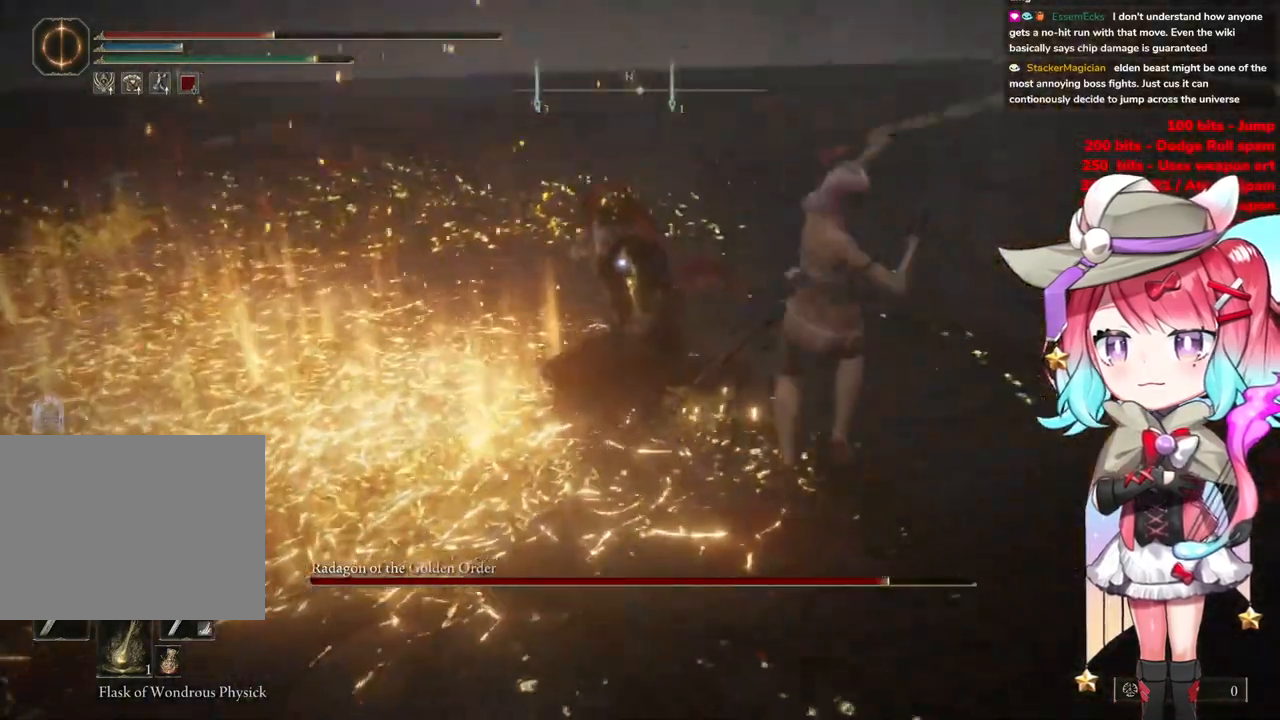
{"buttons": [], "left_stick": "up", "right_stick": "center", "events": []}
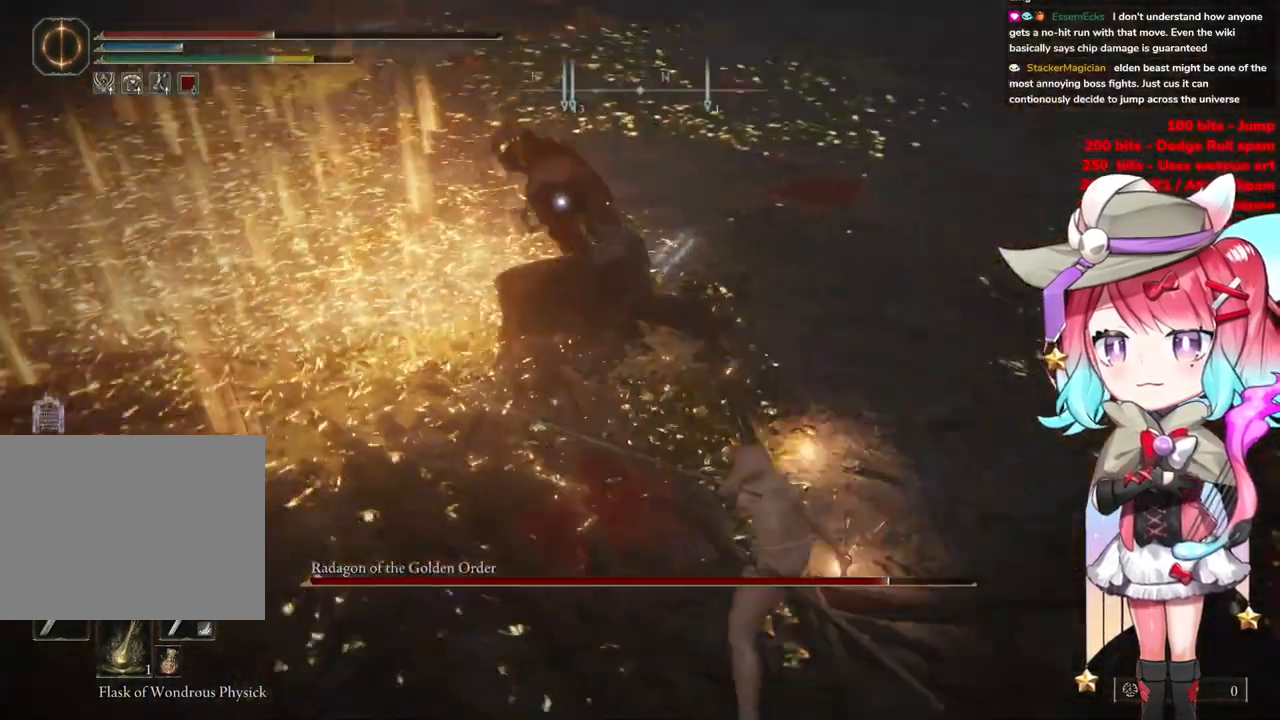
{"buttons": [], "left_stick": "up", "right_stick": "center", "events": [[383, "CROSS", "down"], [500, "CROSS", "up"]]}
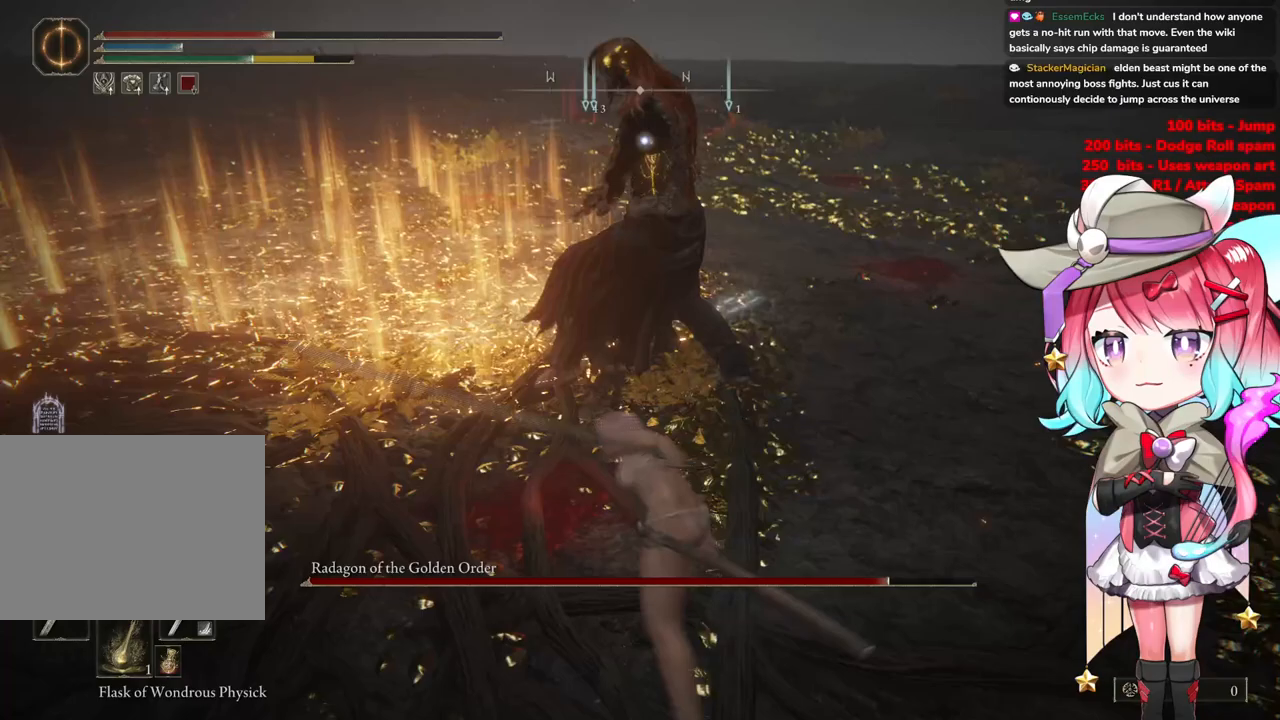
{"buttons": [], "left_stick": "up", "right_stick": "center", "events": [[167, "L1", "down"], [334, "L1", "up"]]}
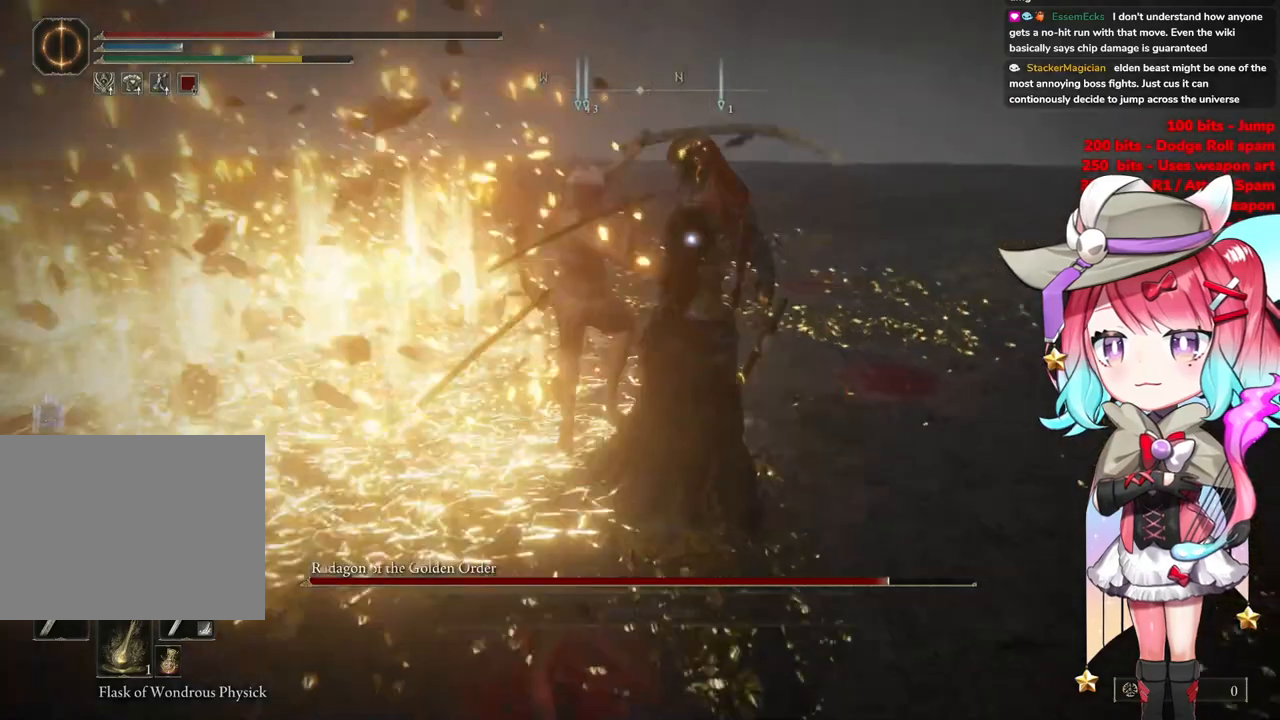
{"buttons": [], "left_stick": "center", "right_stick": "center", "events": [[84, "left_stick", "right"], [434, "left_stick", "center"]]}